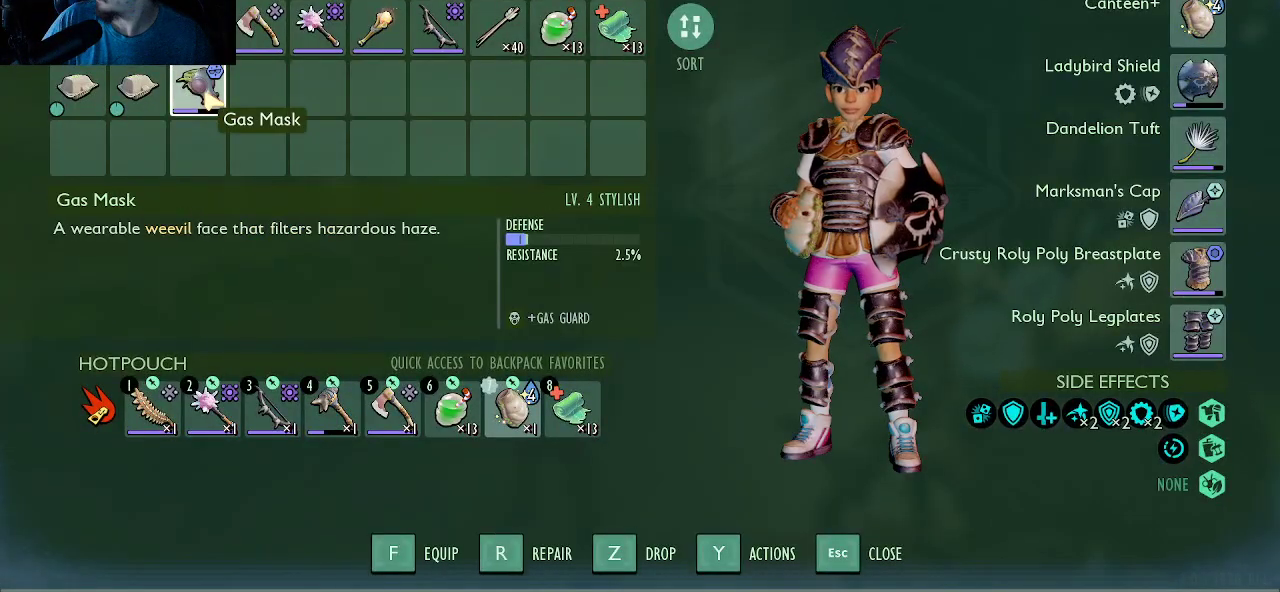
Gameplay with keyboard and mouse; each line is a JSON object with the keys and mouse buttons held at the frame after it. "events" lists presses ("down") and releases ("up") of "1", "2", "3", "4", "5", "a", "alt", "c", "caps_lock", "ctrl", "d", "e", "f", "g", "q", "r", "s", "shift", "space", "t", "tab", "v", "w", "x", "z", "mouse_left", "mouse_wheel" and "mouse_right" between this image and that frame as [ms after this image, input, new state], when the widget could be followed in between. "mouse_left", "mouse_wheel", "mouse_right" = the "left", "wheel", "right" buttons of the "mouse" list. No other keys are recorded. "wheel" means that the mouse wheel is clicked or scrolled. "mouse_move" is the direction in which the mouse moves at that frame (one of eight, or "still"), when it could be read.
{"keys": [], "mouse": [], "mouse_move": "still", "events": []}
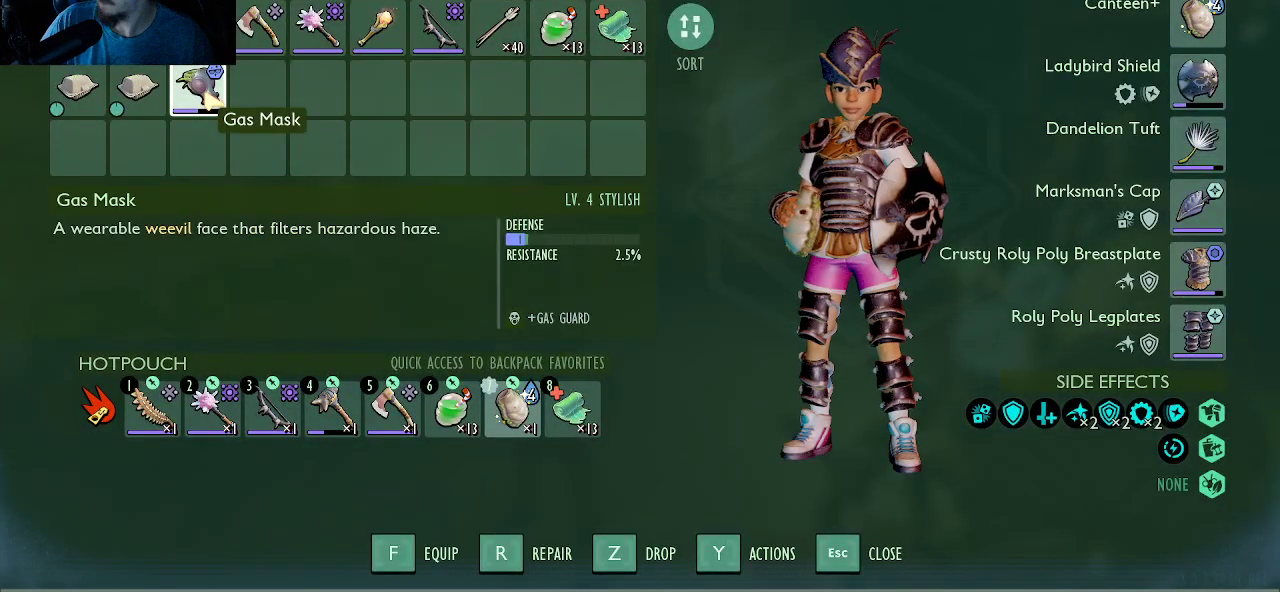
{"keys": [], "mouse": [], "mouse_move": "still", "events": []}
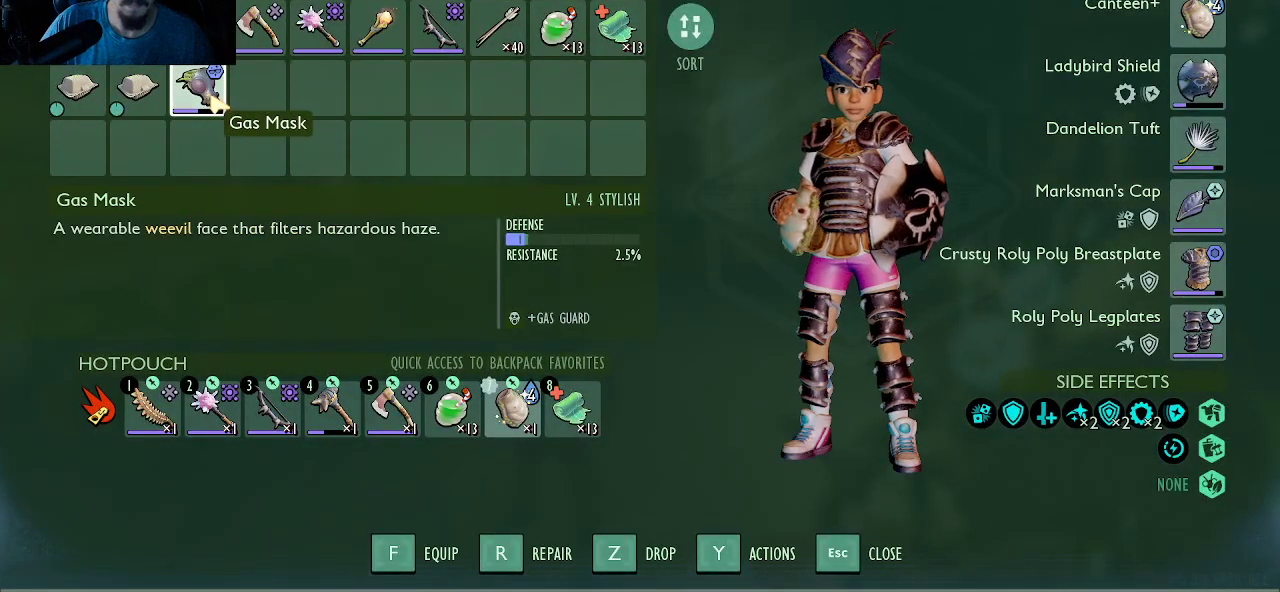
{"keys": [], "mouse": [], "mouse_move": "still", "events": [[167, "r", "down"], [267, "r", "up"]]}
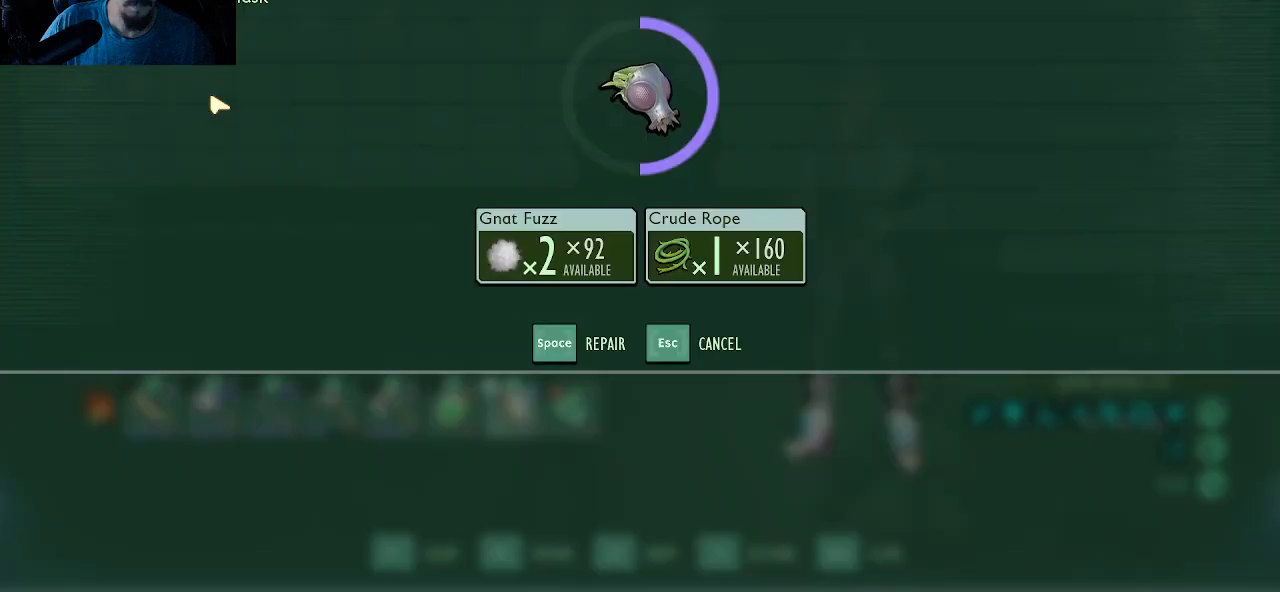
{"keys": [], "mouse": [], "mouse_move": "down-right", "events": []}
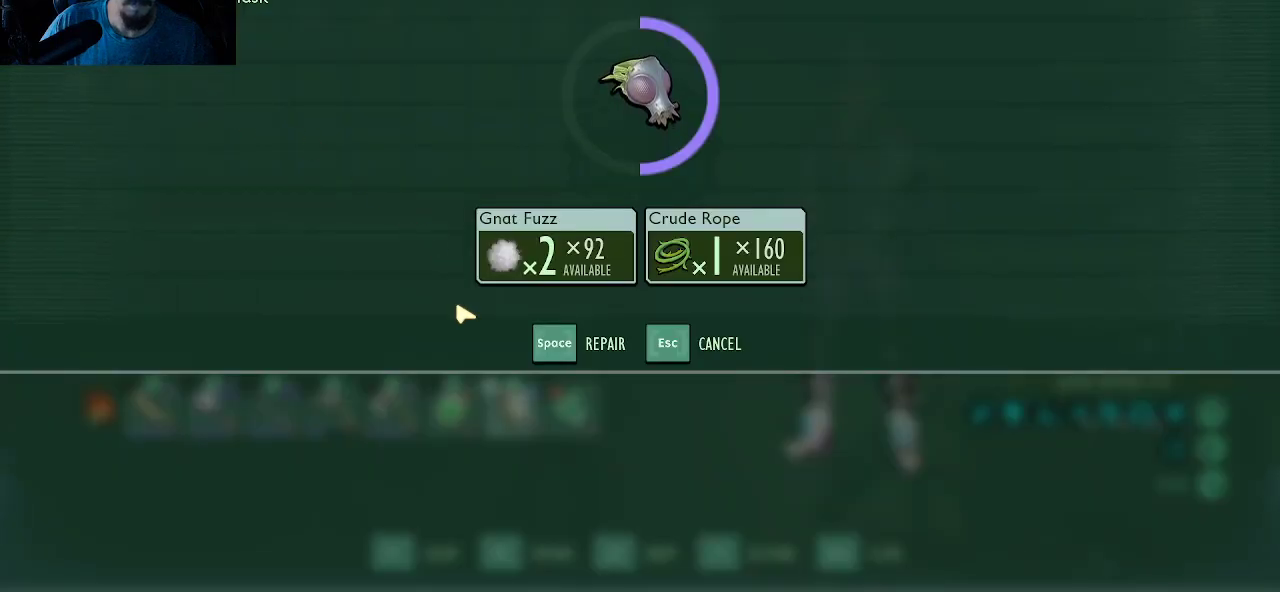
{"keys": [], "mouse": [], "mouse_move": "still", "events": [[50, "space", "down"], [150, "space", "up"]]}
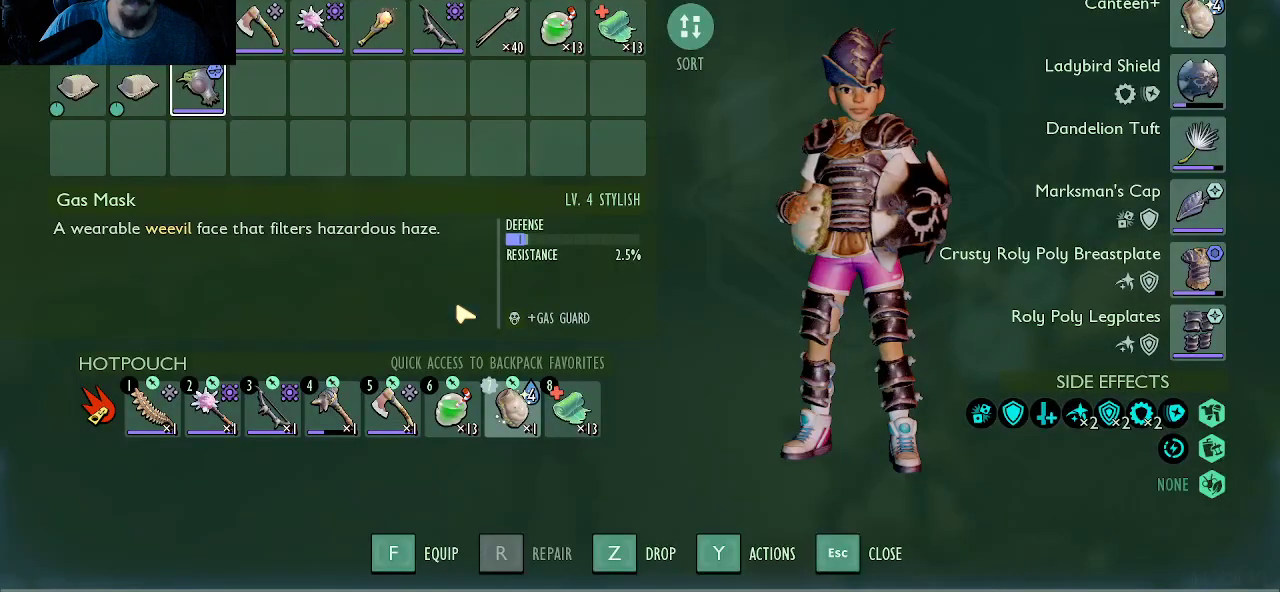
{"keys": [], "mouse": [], "mouse_move": "still", "events": []}
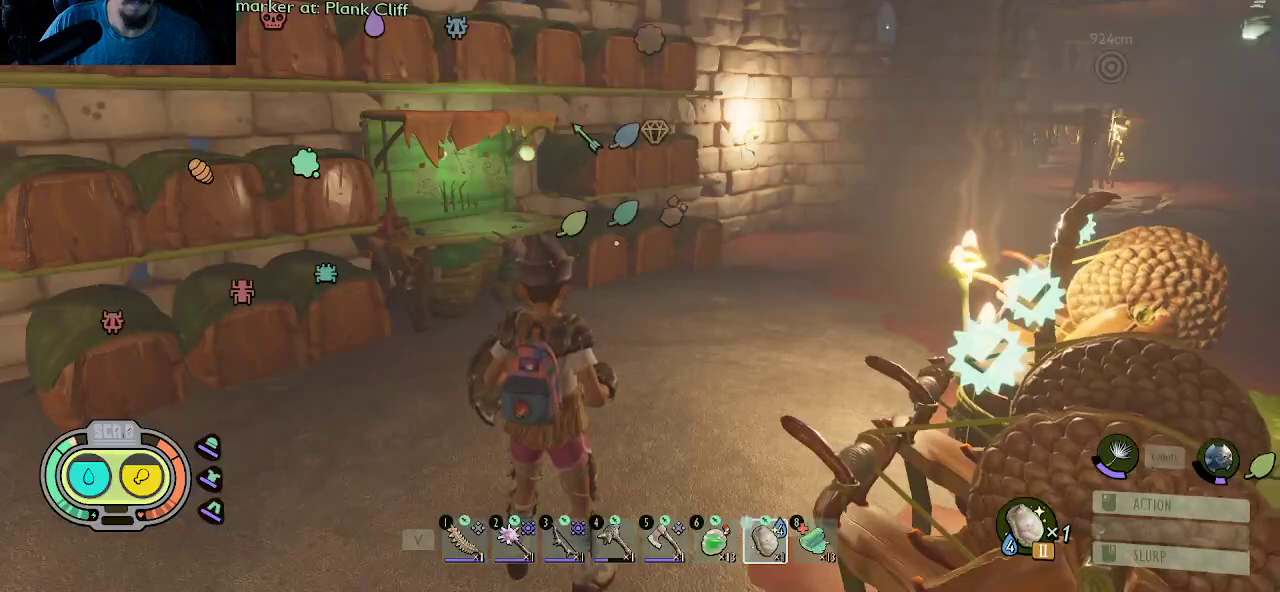
{"keys": ["shift", "w"], "mouse": [], "mouse_move": "right", "events": [[233, "w", "down"], [267, "shift", "down"]]}
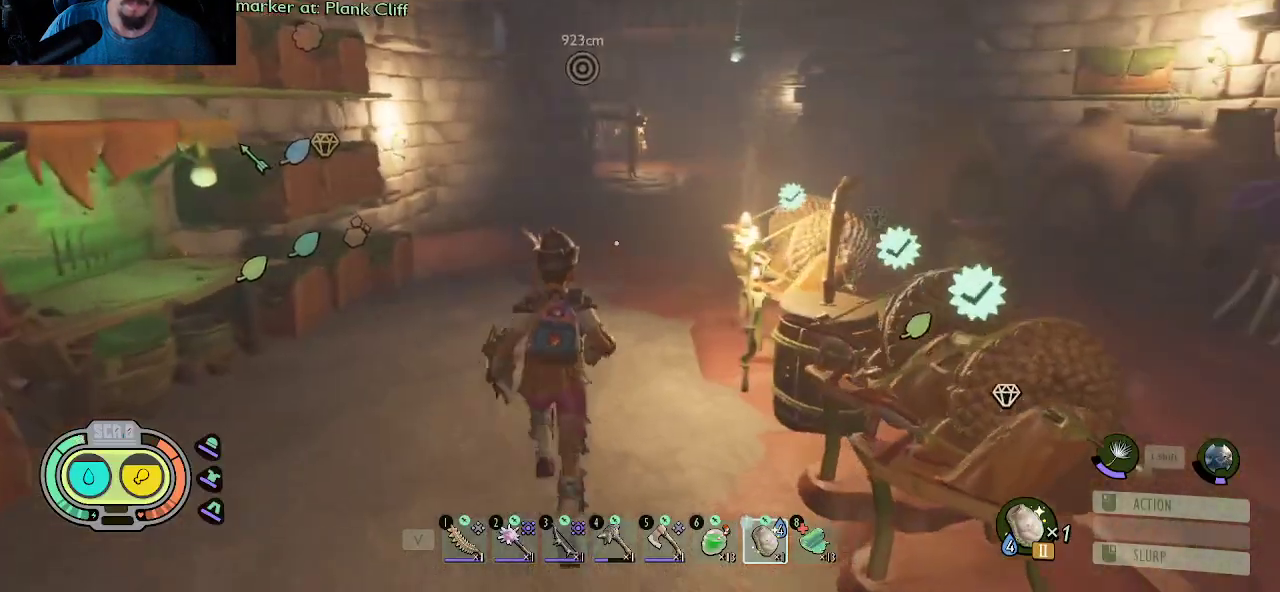
{"keys": ["shift", "w"], "mouse": [], "mouse_move": "still", "events": []}
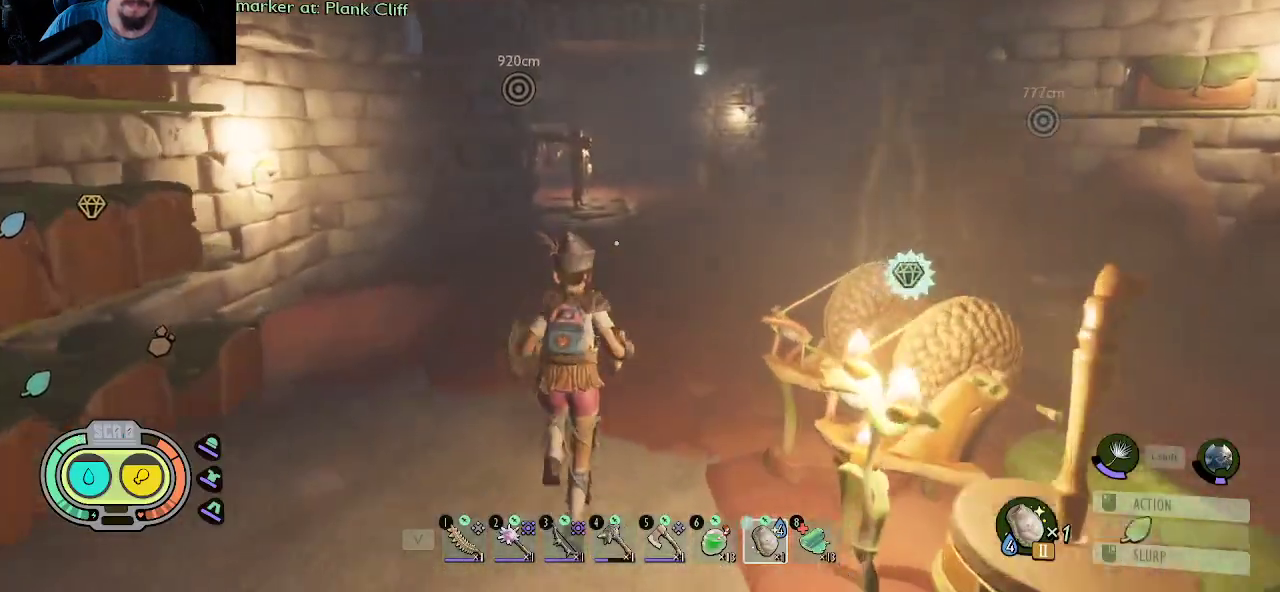
{"keys": ["shift", "w"], "mouse": [], "mouse_move": "still", "events": []}
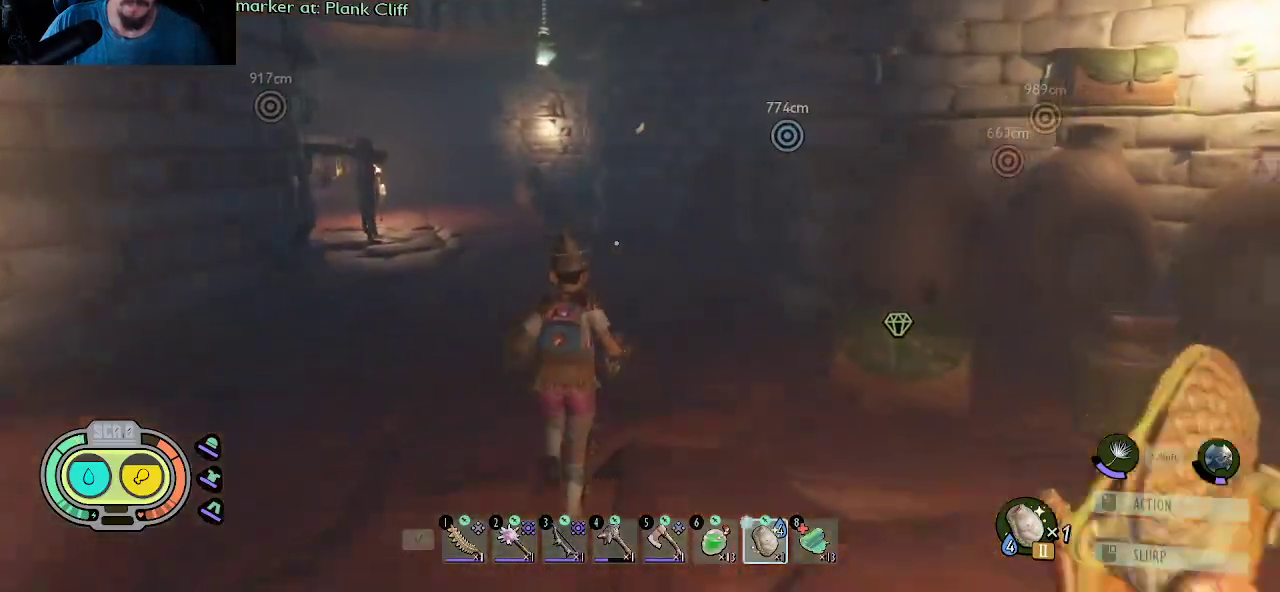
{"keys": ["shift", "w"], "mouse": [], "mouse_move": "still", "events": []}
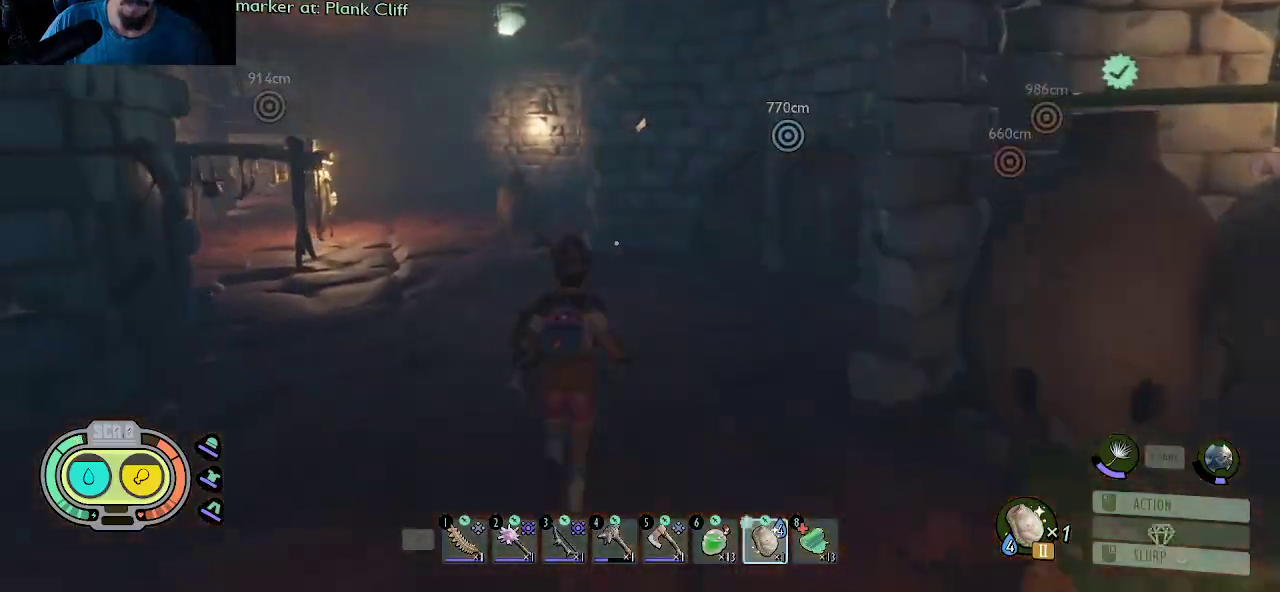
{"keys": ["a", "shift", "w"], "mouse": [], "mouse_move": "right", "events": [[150, "a", "down"]]}
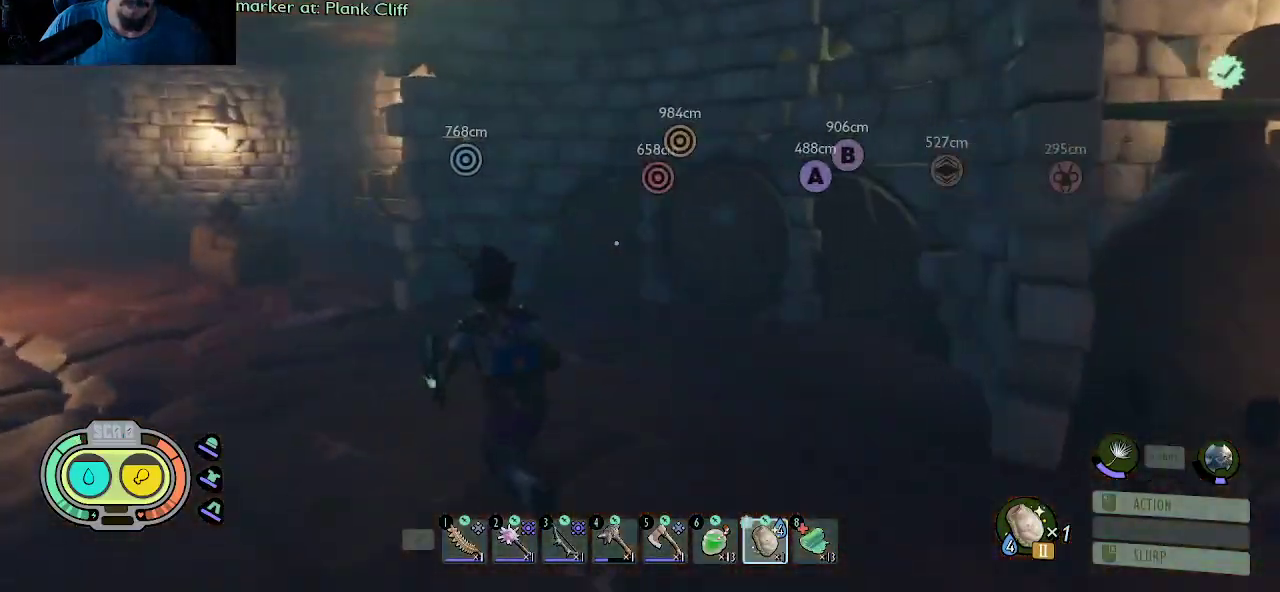
{"keys": [], "mouse": [], "mouse_move": "left", "events": [[67, "a", "up"], [67, "w", "up"], [117, "shift", "up"]]}
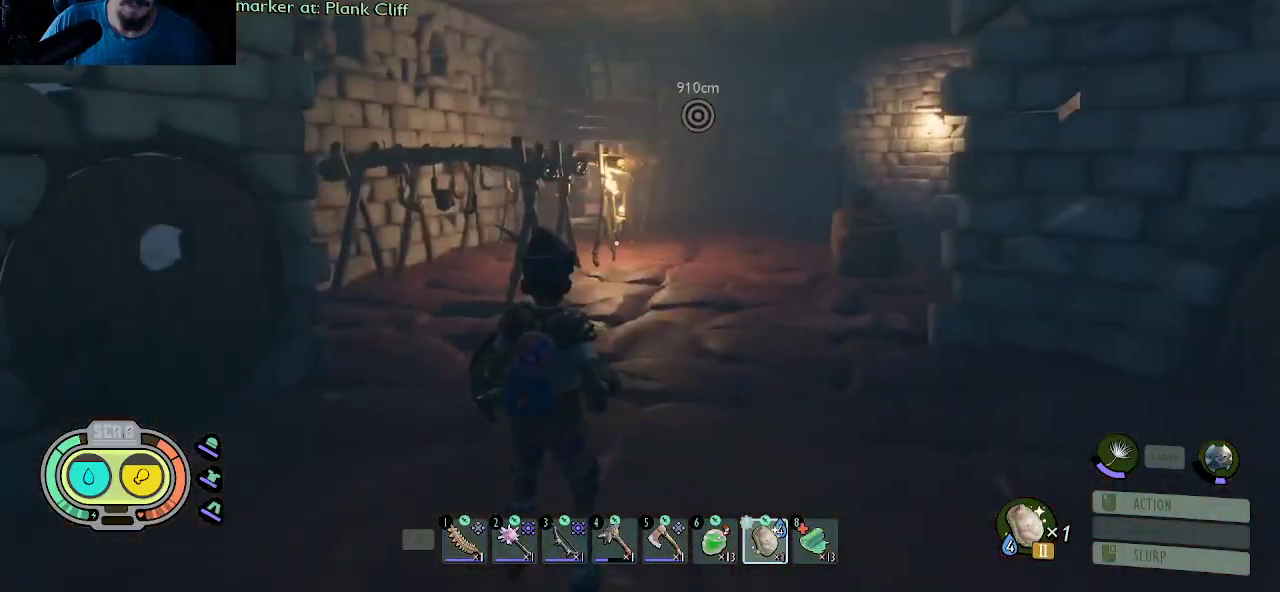
{"keys": [], "mouse": [], "mouse_move": "right", "events": []}
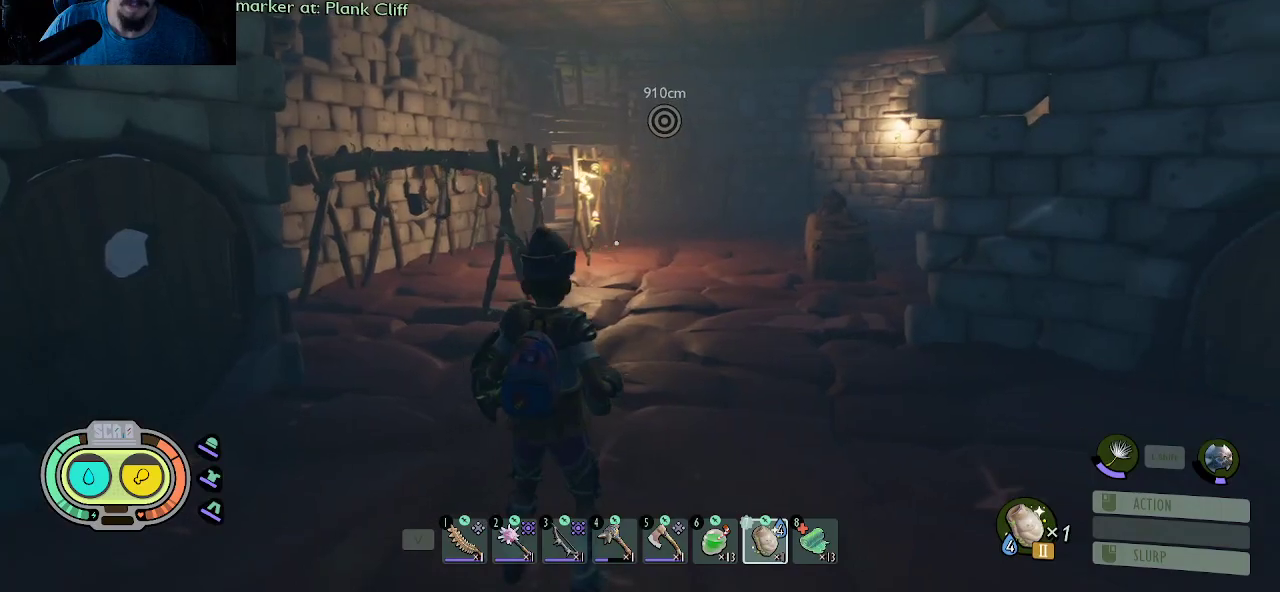
{"keys": ["shift", "w"], "mouse": [], "mouse_move": "left", "events": [[383, "shift", "down"], [383, "w", "down"]]}
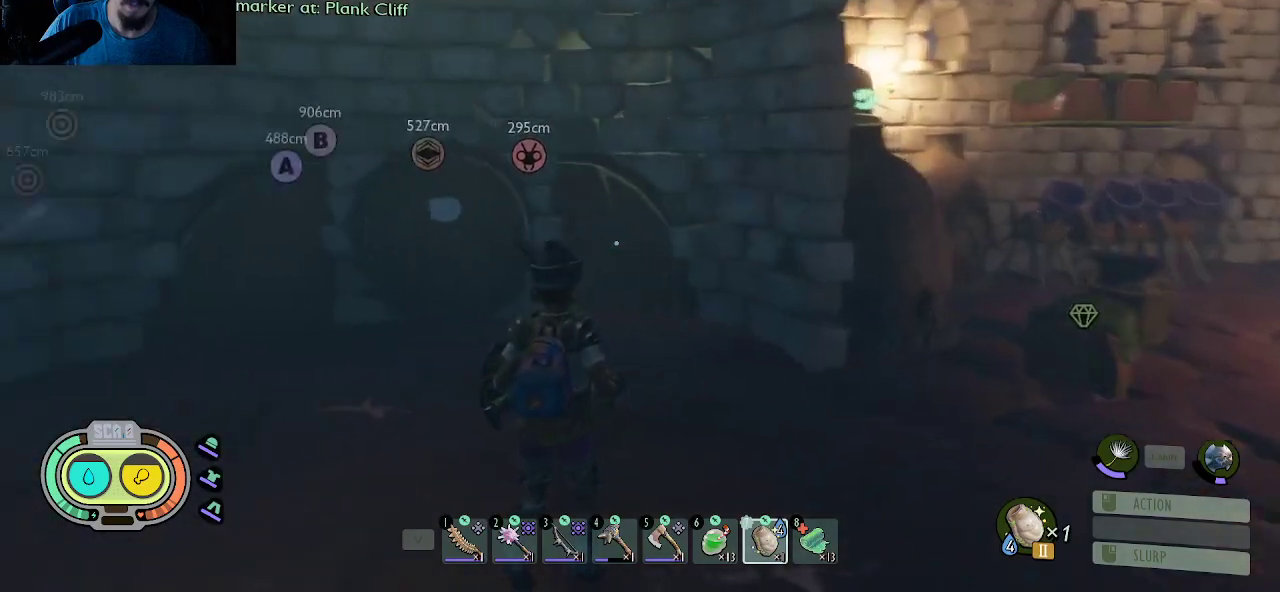
{"keys": ["a", "shift", "w"], "mouse": [], "mouse_move": "left", "events": [[400, "w", "up"], [450, "a", "down"], [500, "w", "down"]]}
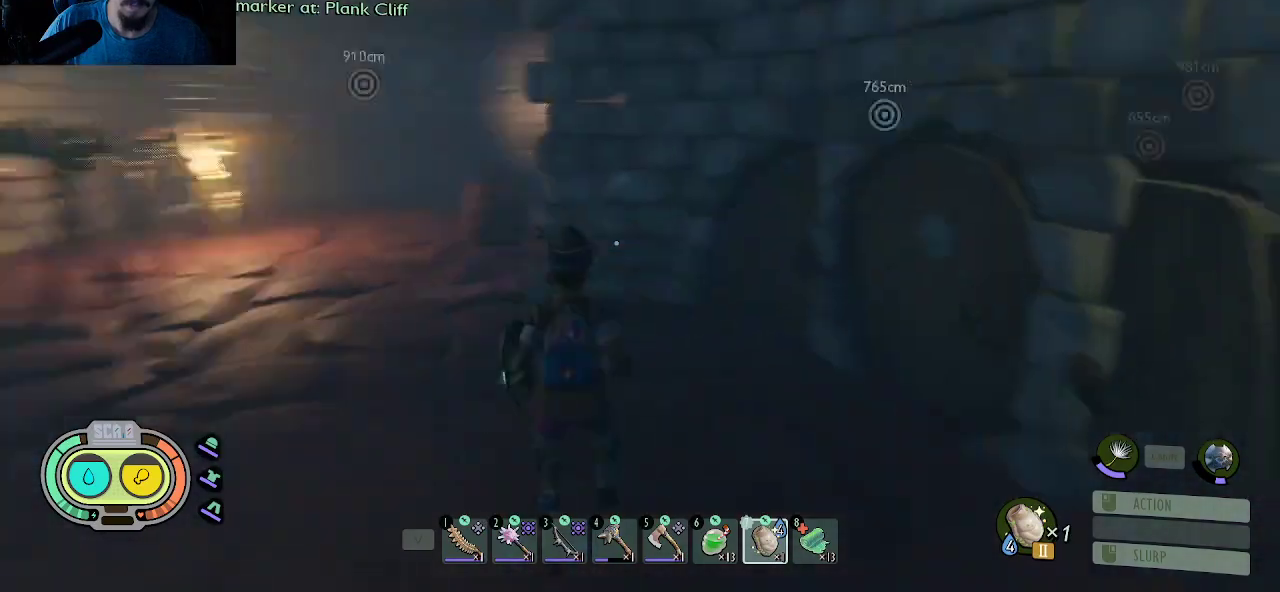
{"keys": ["shift", "w"], "mouse": [], "mouse_move": "left", "events": [[33, "a", "up"], [233, "a", "down"], [233, "w", "up"], [317, "w", "down"], [467, "a", "up"]]}
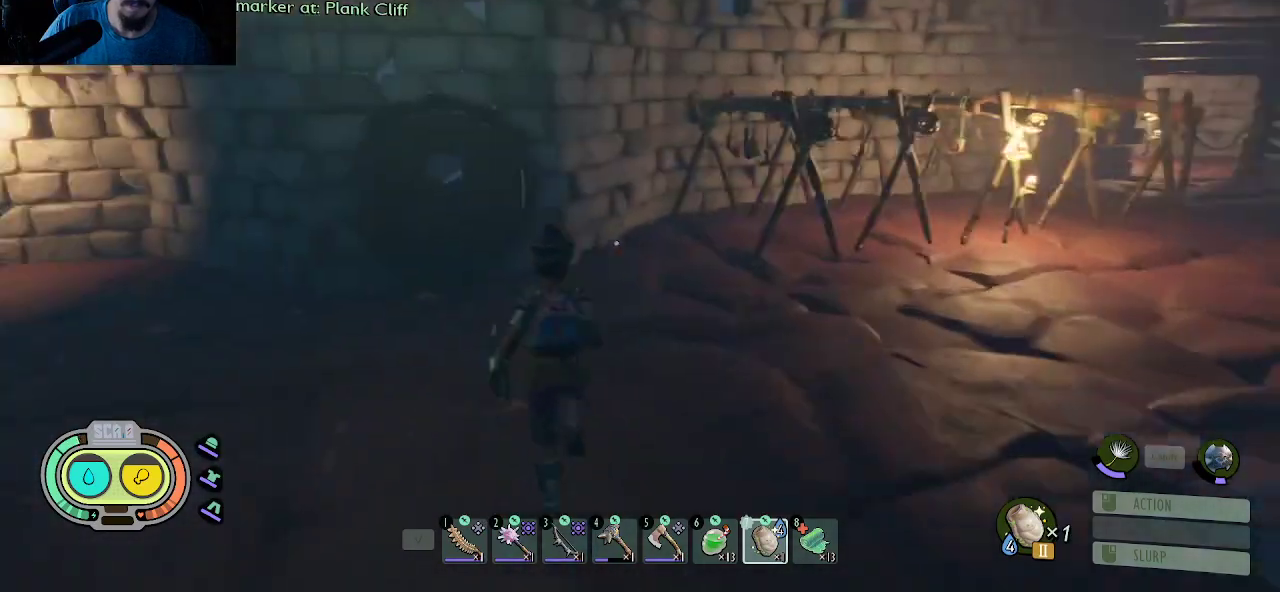
{"keys": ["shift", "w"], "mouse": [], "mouse_move": "down-left", "events": [[283, "a", "down"], [483, "a", "up"]]}
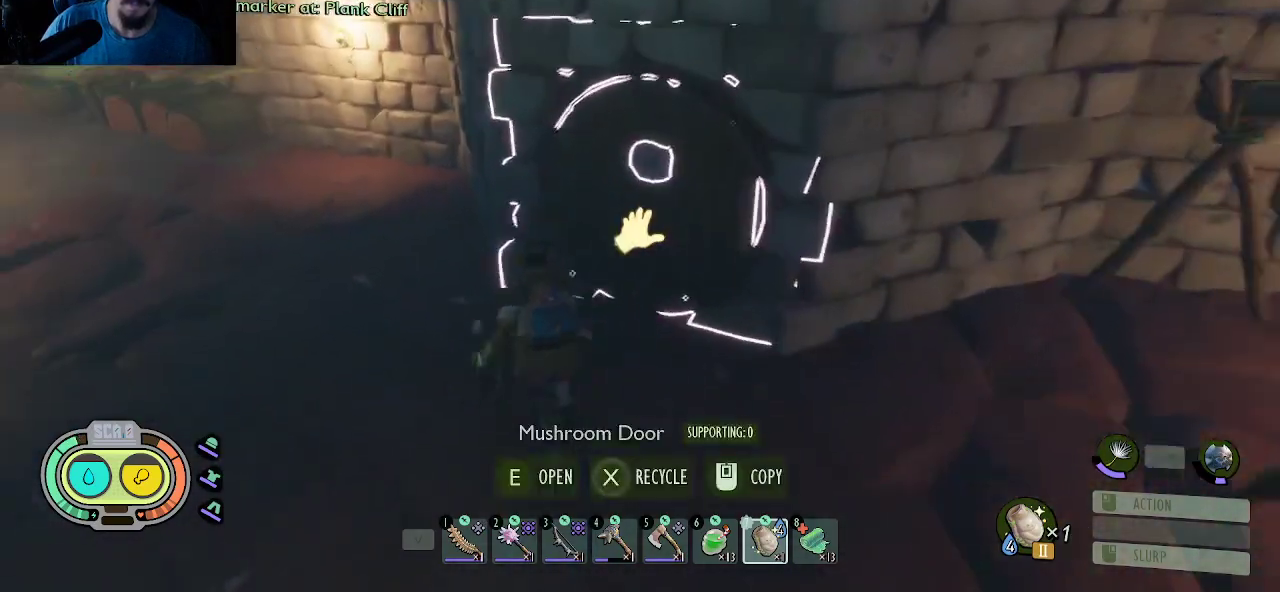
{"keys": ["a", "shift", "w"], "mouse": [], "mouse_move": "right", "events": [[17, "e", "down"], [67, "w", "up"], [217, "e", "up"], [267, "w", "down"], [450, "a", "down"]]}
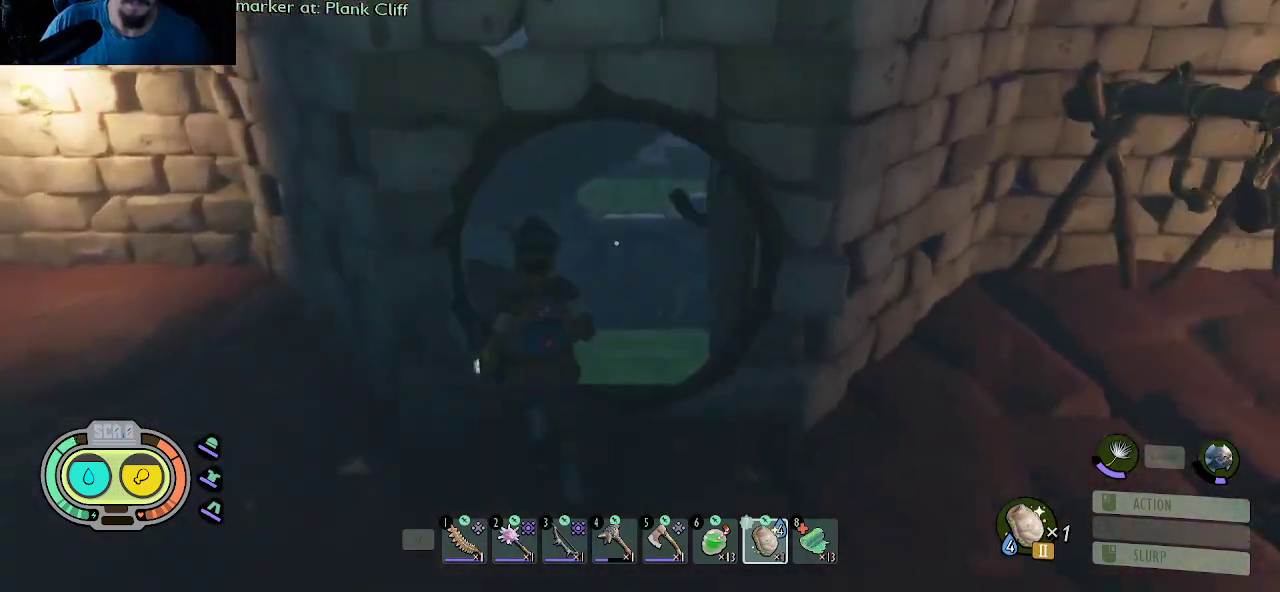
{"keys": ["shift", "w"], "mouse": [], "mouse_move": "left", "events": [[367, "a", "up"]]}
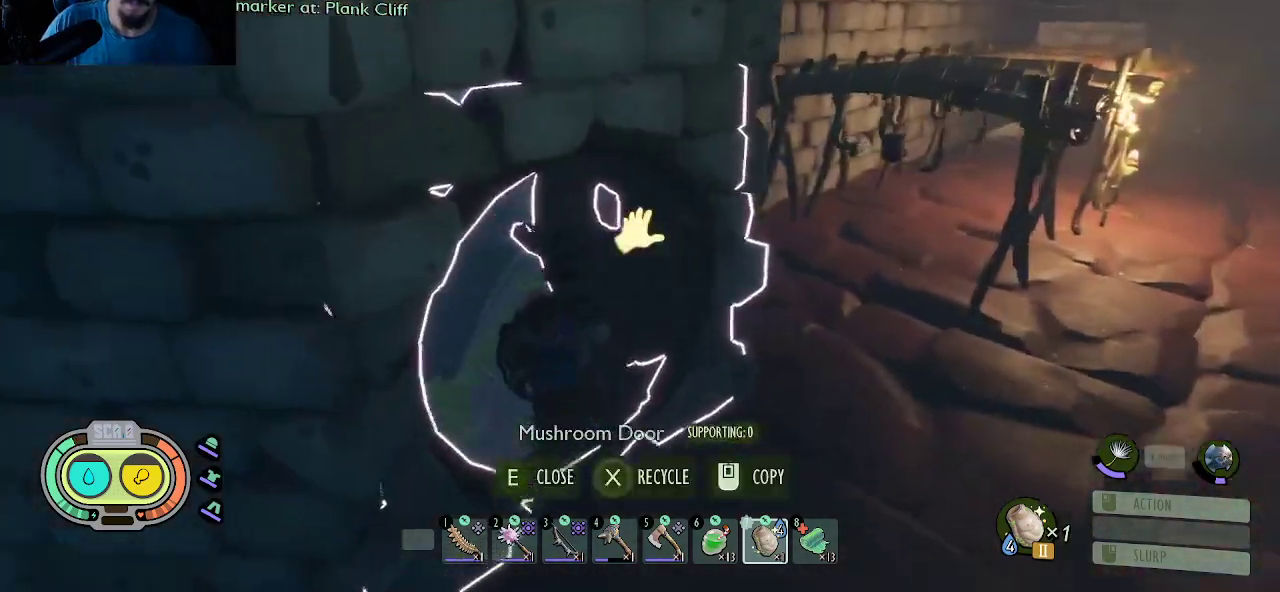
{"keys": ["a", "shift", "w"], "mouse": [], "mouse_move": "right", "events": [[100, "a", "down"], [283, "e", "down"], [433, "e", "up"]]}
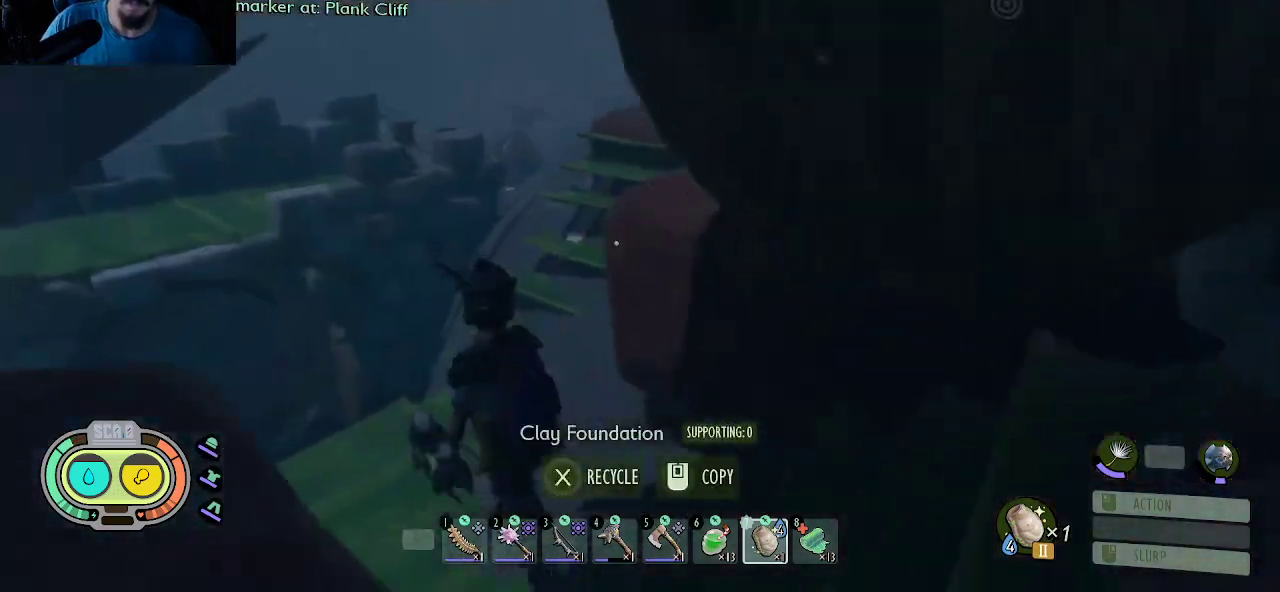
{"keys": ["shift", "w"], "mouse": [], "mouse_move": "up-right", "events": [[350, "a", "up"]]}
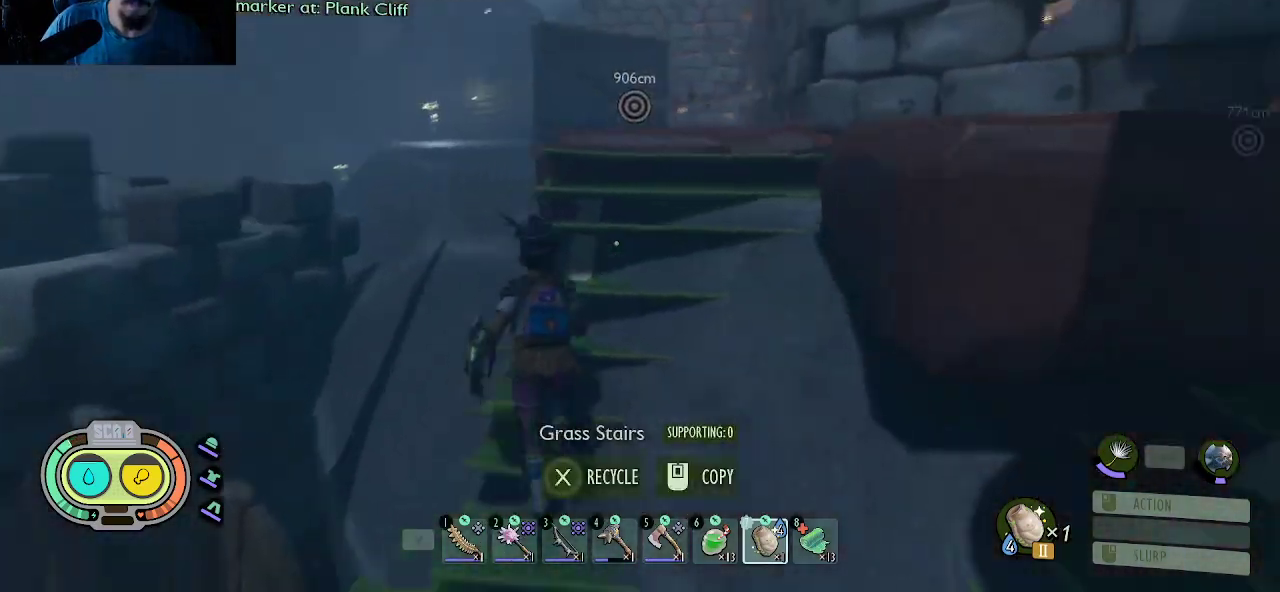
{"keys": ["a", "shift", "w"], "mouse": [], "mouse_move": "still", "events": [[367, "a", "down"]]}
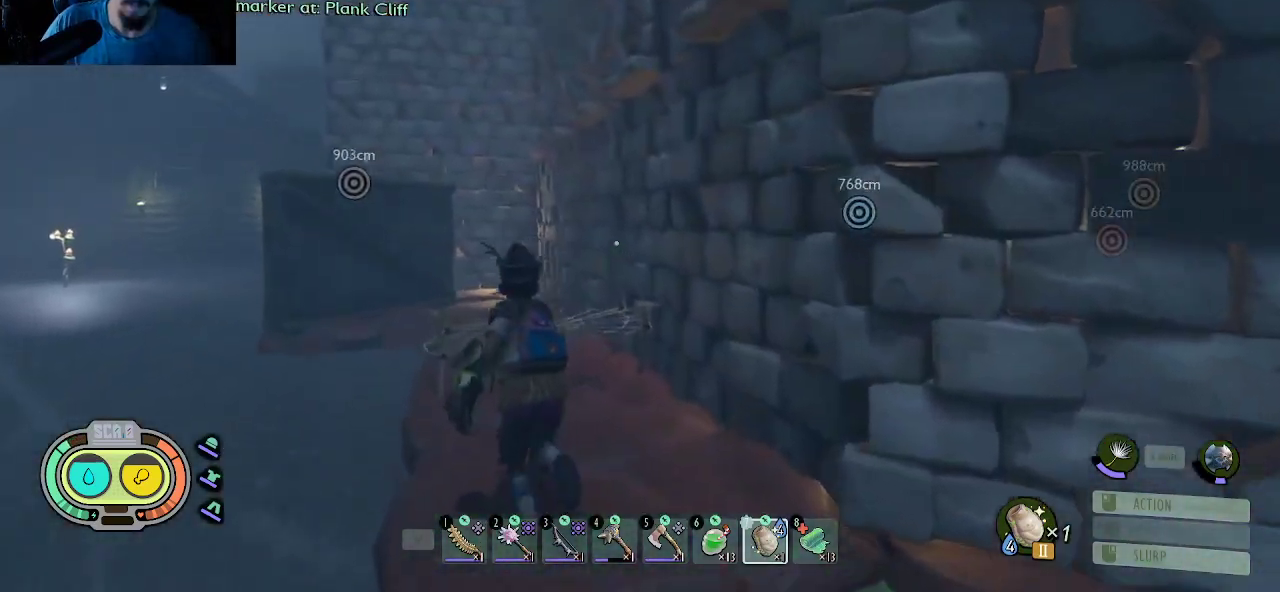
{"keys": ["shift"], "mouse": [], "mouse_move": "right", "events": [[283, "a", "up"], [483, "w", "up"]]}
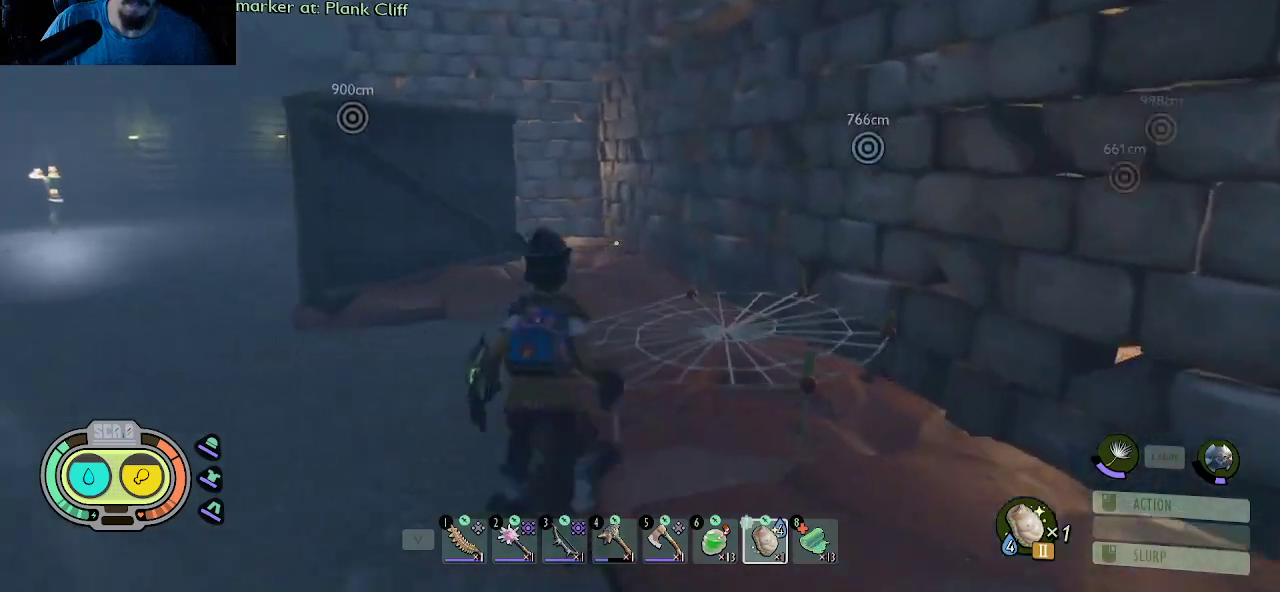
{"keys": ["w"], "mouse": [], "mouse_move": "right", "events": [[67, "shift", "up"], [217, "w", "down"]]}
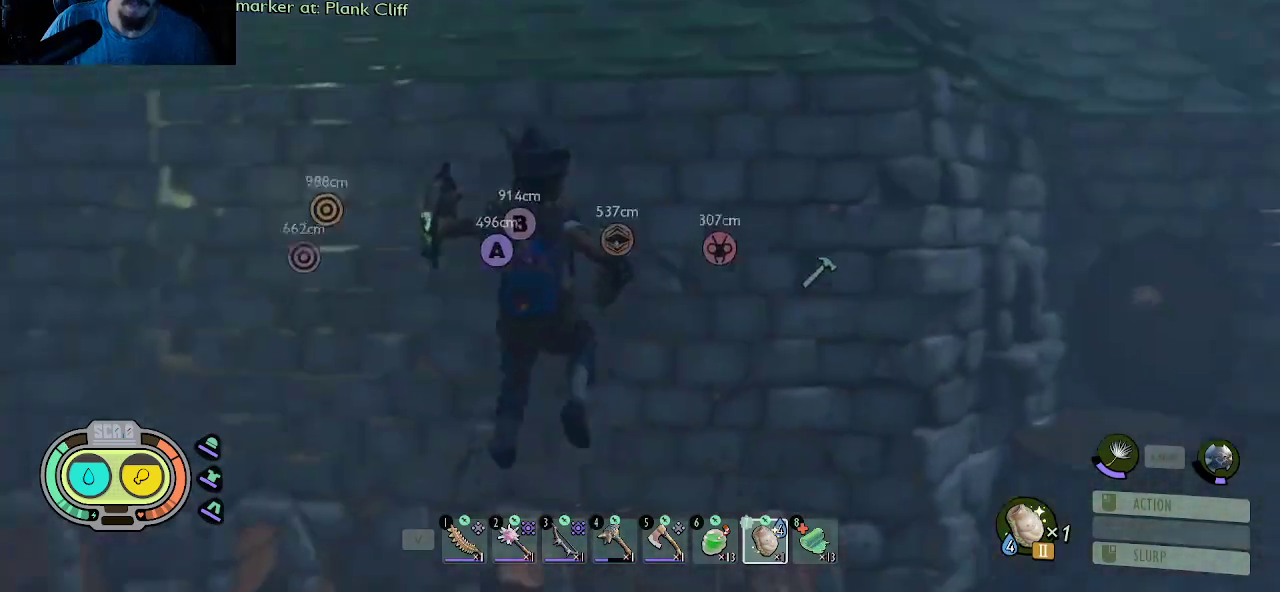
{"keys": ["s"], "mouse": [], "mouse_move": "down", "events": [[83, "w", "up"], [317, "s", "down"]]}
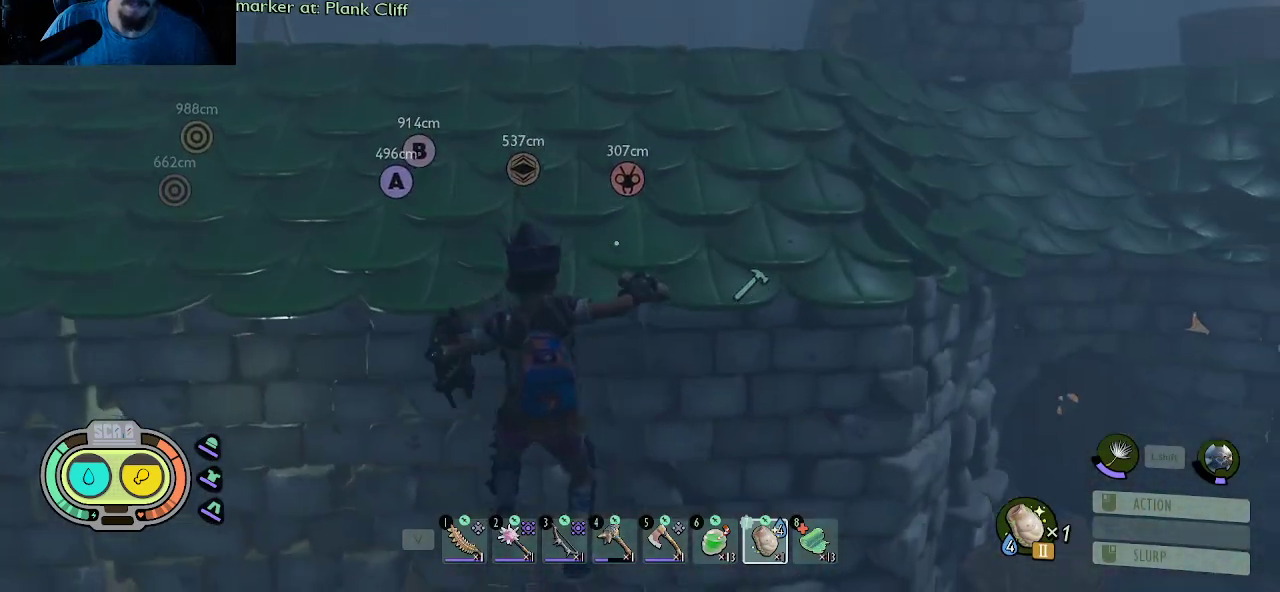
{"keys": [], "mouse": [], "mouse_move": "still", "events": [[283, "d", "down"], [283, "s", "up"], [483, "d", "up"]]}
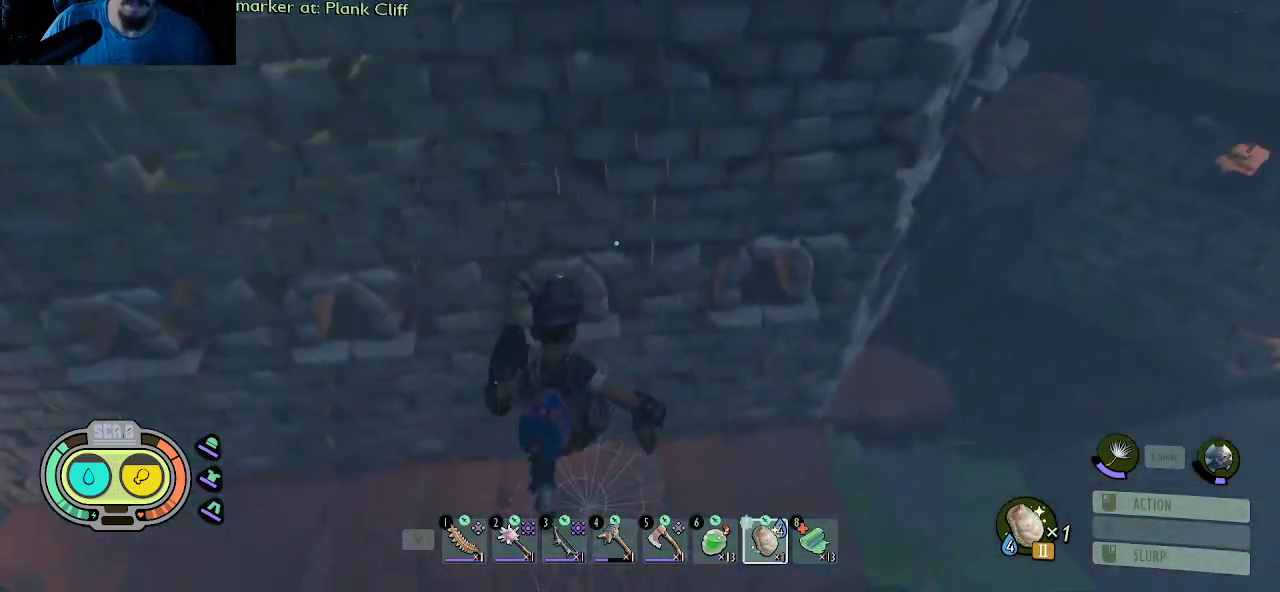
{"keys": ["w"], "mouse": [], "mouse_move": "up-left", "events": [[267, "w", "down"]]}
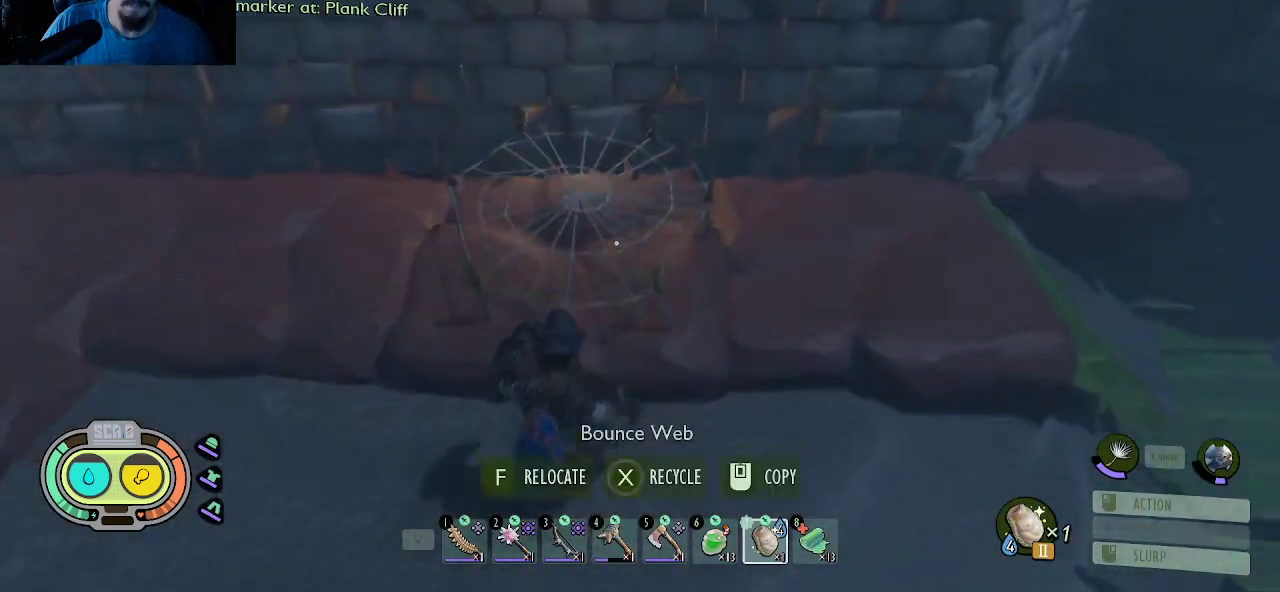
{"keys": ["w"], "mouse": [], "mouse_move": "still", "events": []}
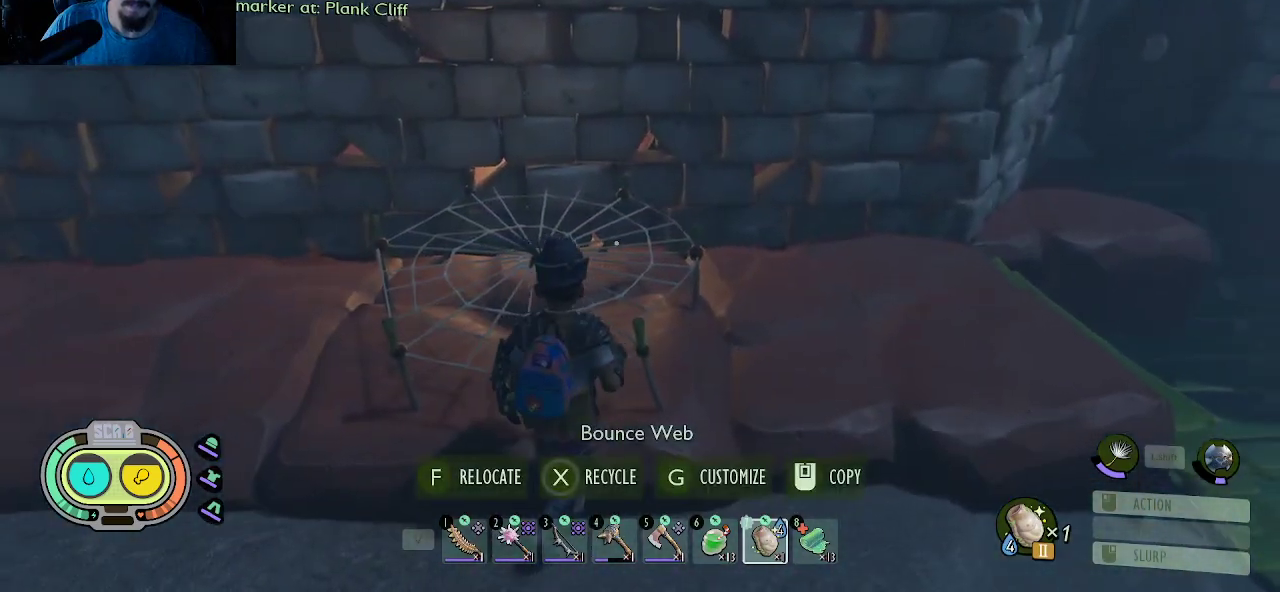
{"keys": ["w"], "mouse": [], "mouse_move": "left", "events": [[283, "a", "down"], [483, "a", "up"]]}
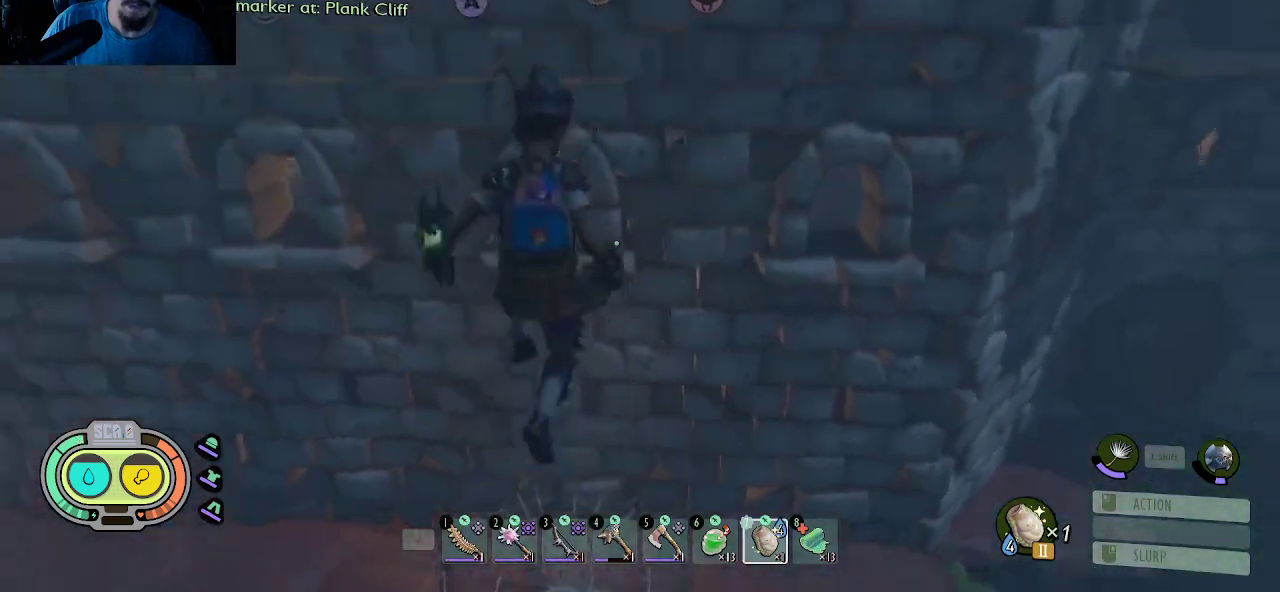
{"keys": ["w"], "mouse": [], "mouse_move": "still", "events": []}